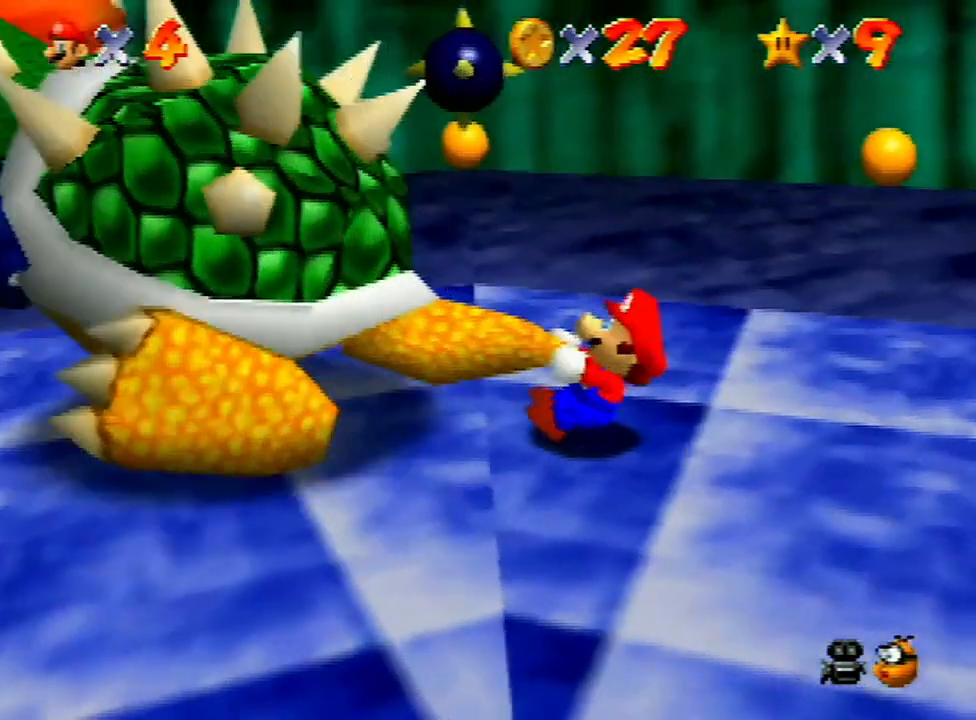
Gameplay with a controller (Nintendo layout); each line is a JSON object with the inputs held at the frame after it. "events" lists button and stick changes between this image and that frame as [ms after this image, input, new state], when the widget could be followed in between. Not read: L3 R3.
{"buttons": [], "left_stick": "down-left", "events": [[67, "left_stick", "up-right"], [200, "left_stick", "down-left"], [367, "left_stick", "right"], [467, "left_stick", "down-left"]]}
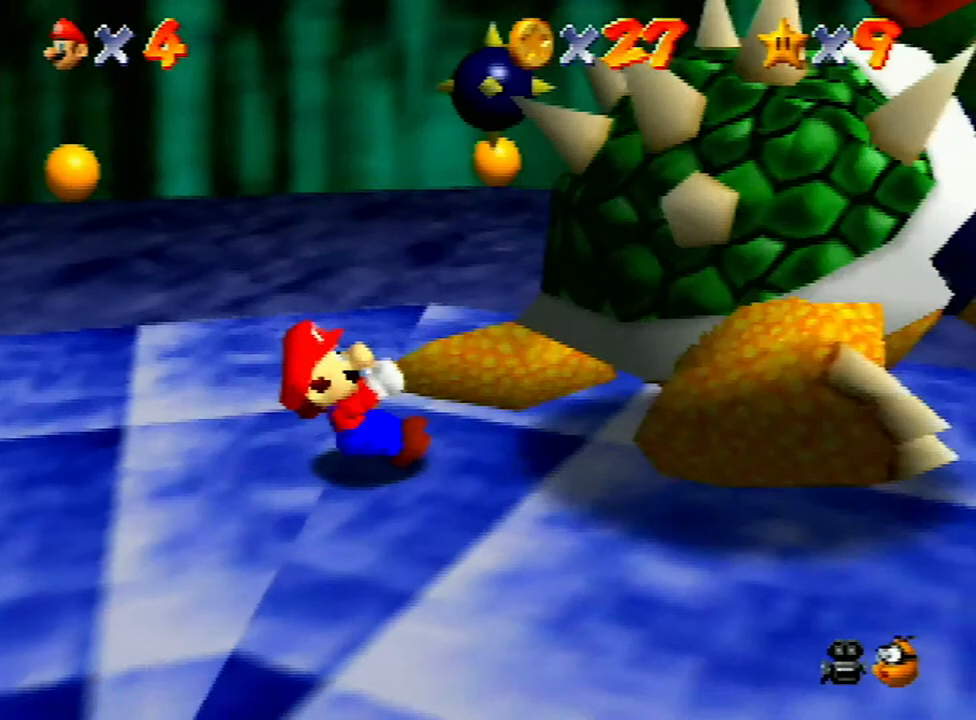
{"buttons": [], "left_stick": "down", "events": [[67, "left_stick", "up"], [200, "left_stick", "down"], [333, "left_stick", "up"], [433, "left_stick", "right"], [500, "left_stick", "down"]]}
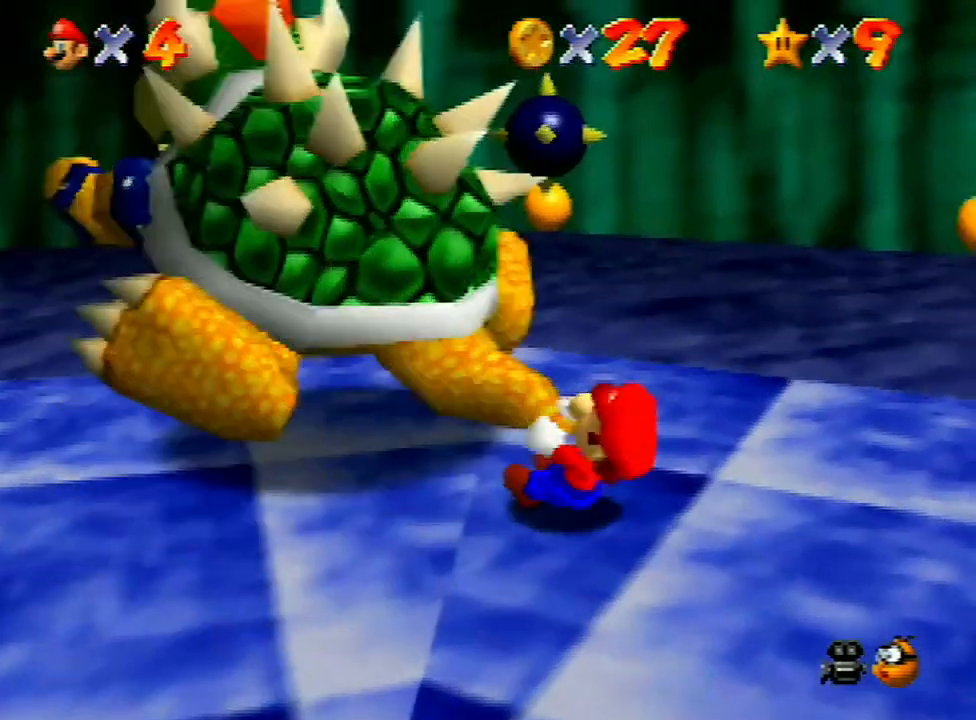
{"buttons": [], "left_stick": "center", "events": [[100, "left_stick", "left"], [167, "B", "down"], [200, "left_stick", "center"], [233, "B", "up"]]}
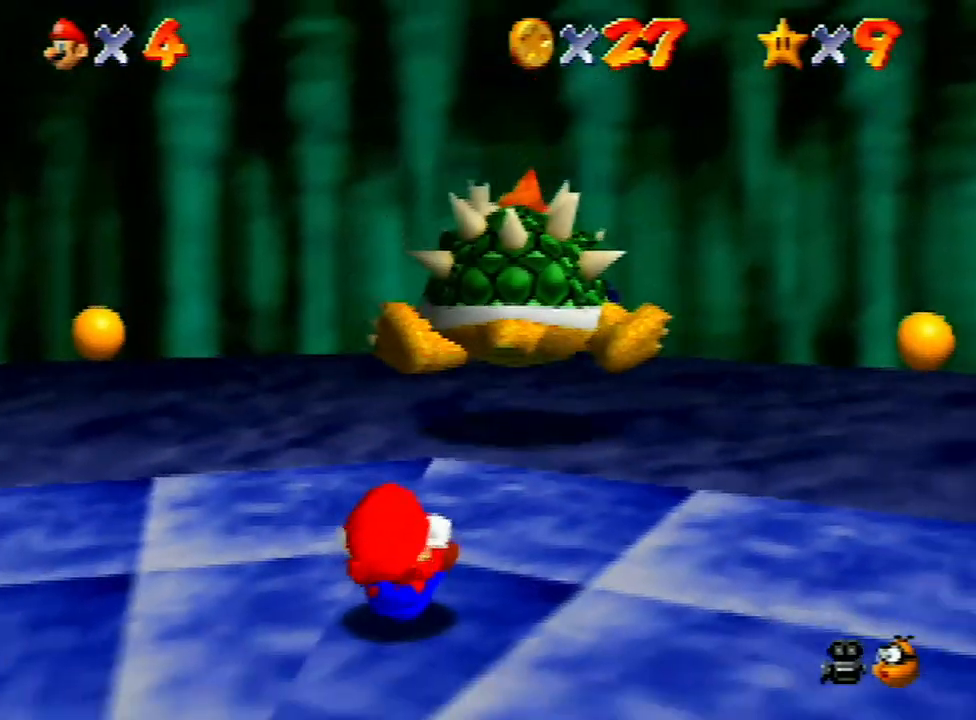
{"buttons": ["C_DOWN"], "left_stick": "center", "events": [[67, "C_RIGHT", "down"], [167, "C_RIGHT", "up"], [267, "C_RIGHT", "down"], [367, "C_RIGHT", "up"], [467, "C_DOWN", "down"]]}
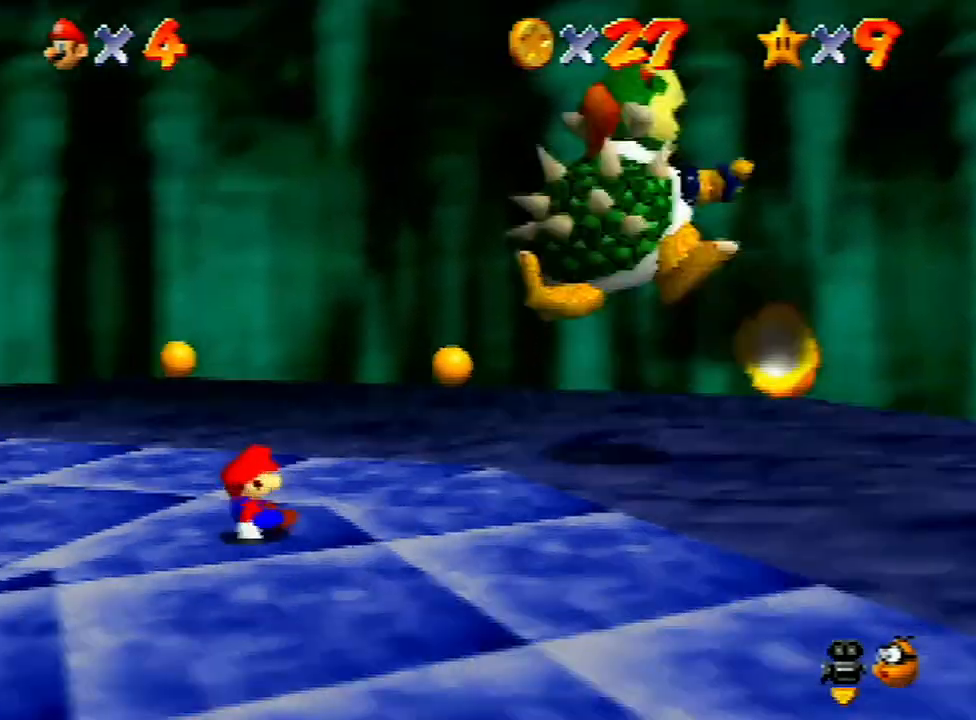
{"buttons": [], "left_stick": "left", "events": [[33, "C_DOWN", "up"], [100, "C_DOWN", "down"], [267, "C_DOWN", "up"], [333, "left_stick", "left"]]}
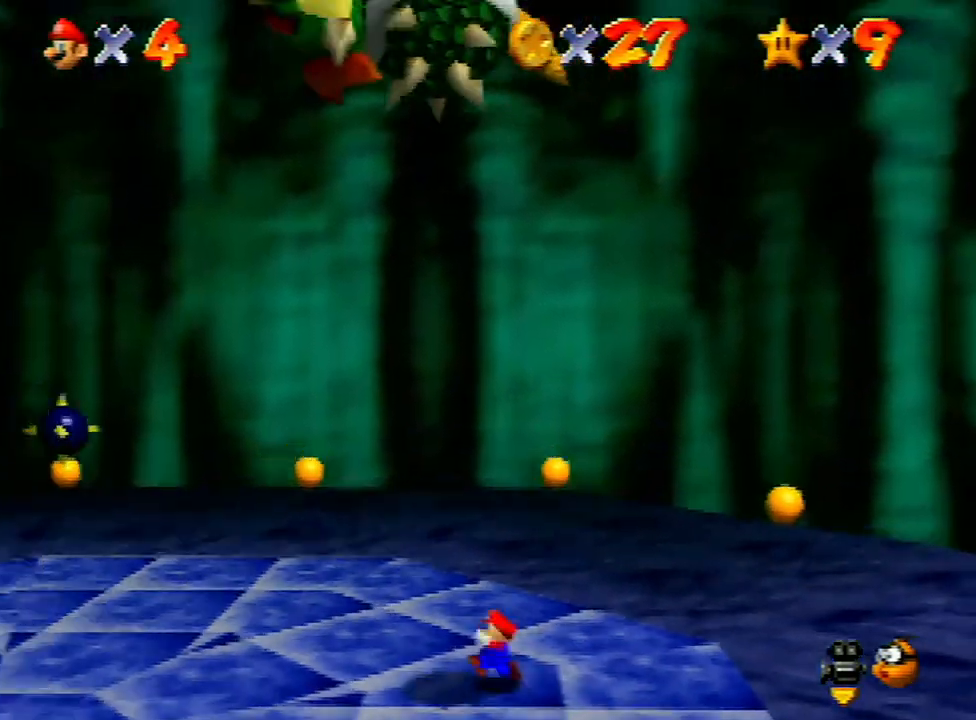
{"buttons": [], "left_stick": "left", "events": [[33, "C_RIGHT", "down"], [100, "C_RIGHT", "up"]]}
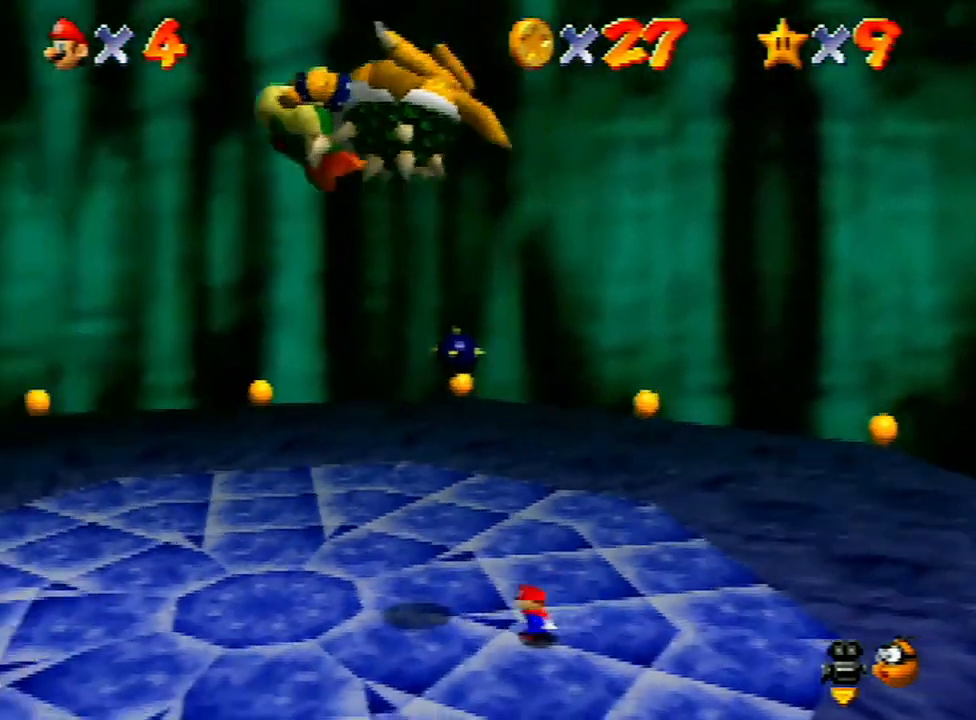
{"buttons": [], "left_stick": "up-left", "events": [[300, "left_stick", "up-left"]]}
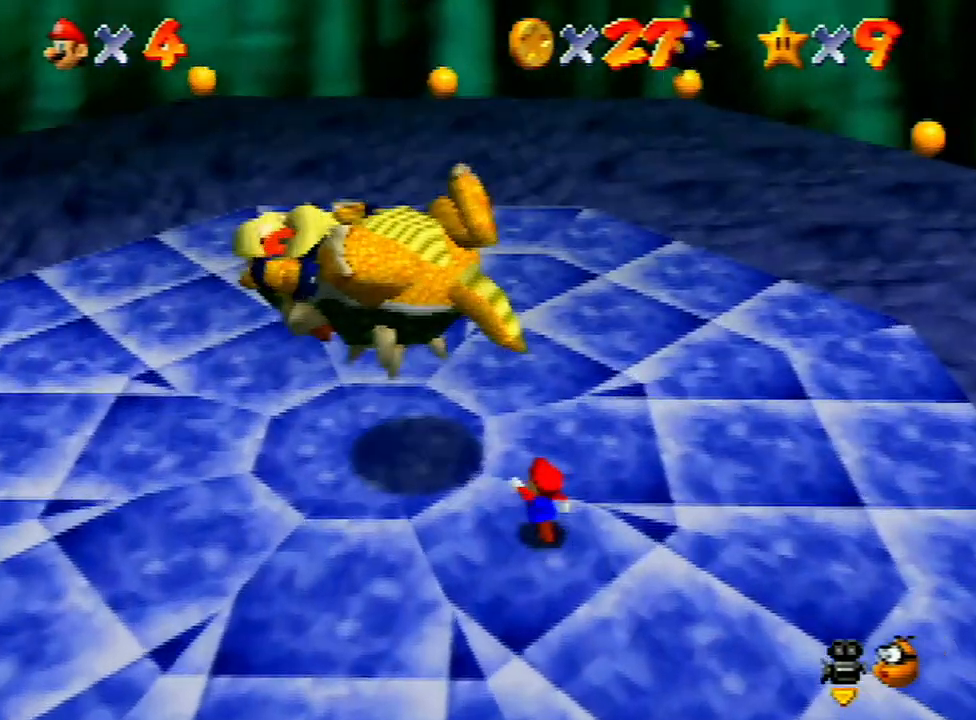
{"buttons": [], "left_stick": "center", "events": [[33, "C_LEFT", "down"], [167, "C_LEFT", "up"], [233, "left_stick", "left"], [433, "left_stick", "center"]]}
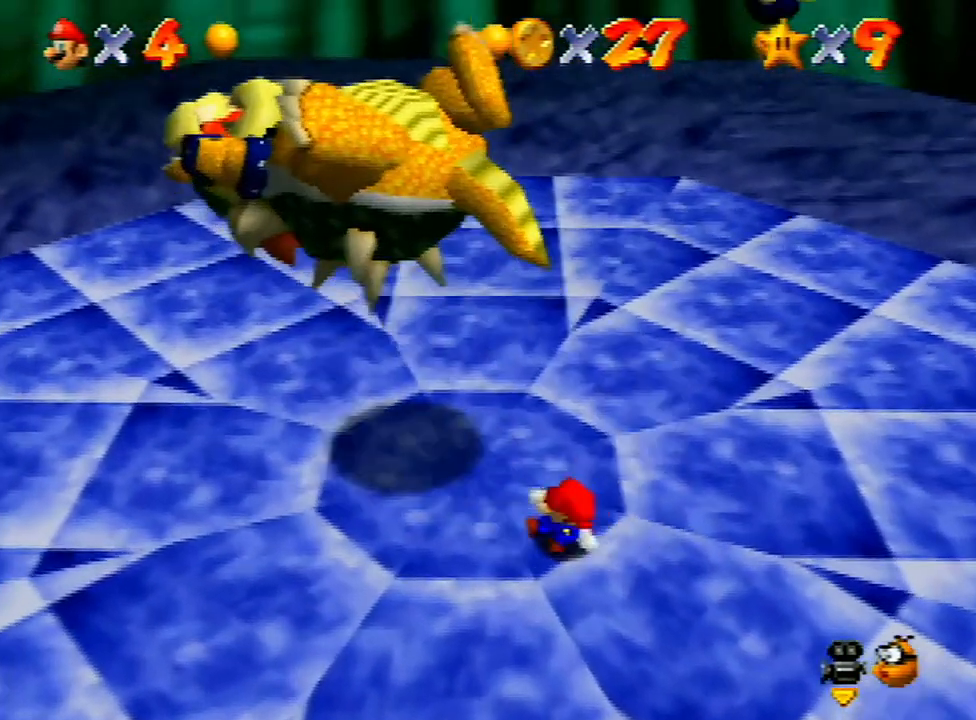
{"buttons": [], "left_stick": "left", "events": [[67, "C_LEFT", "down"], [167, "C_LEFT", "up"], [267, "left_stick", "left"]]}
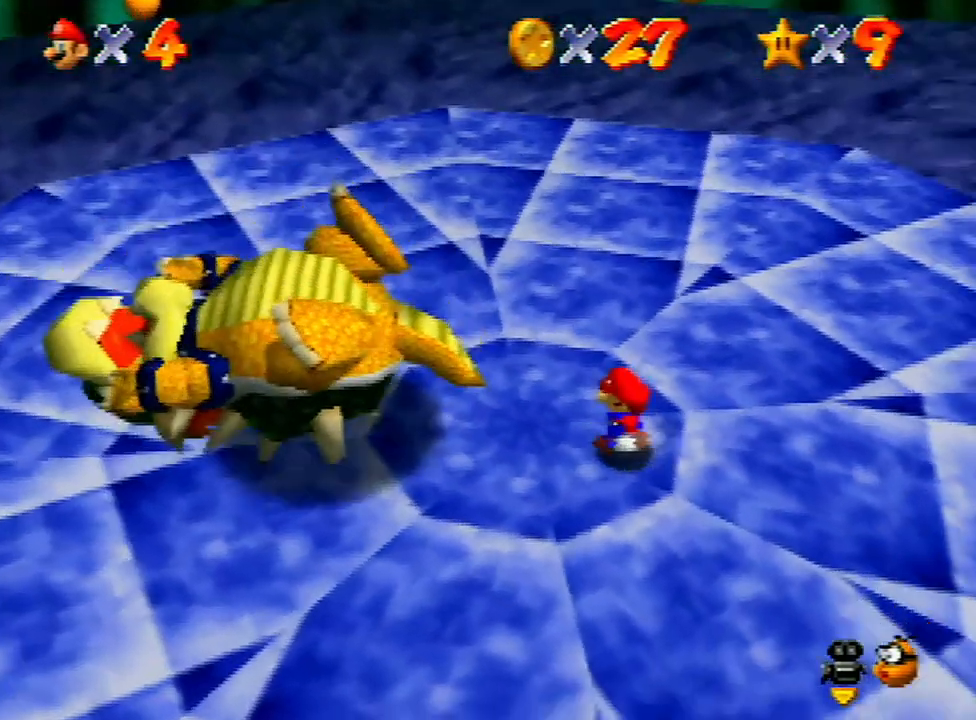
{"buttons": [], "left_stick": "left", "events": []}
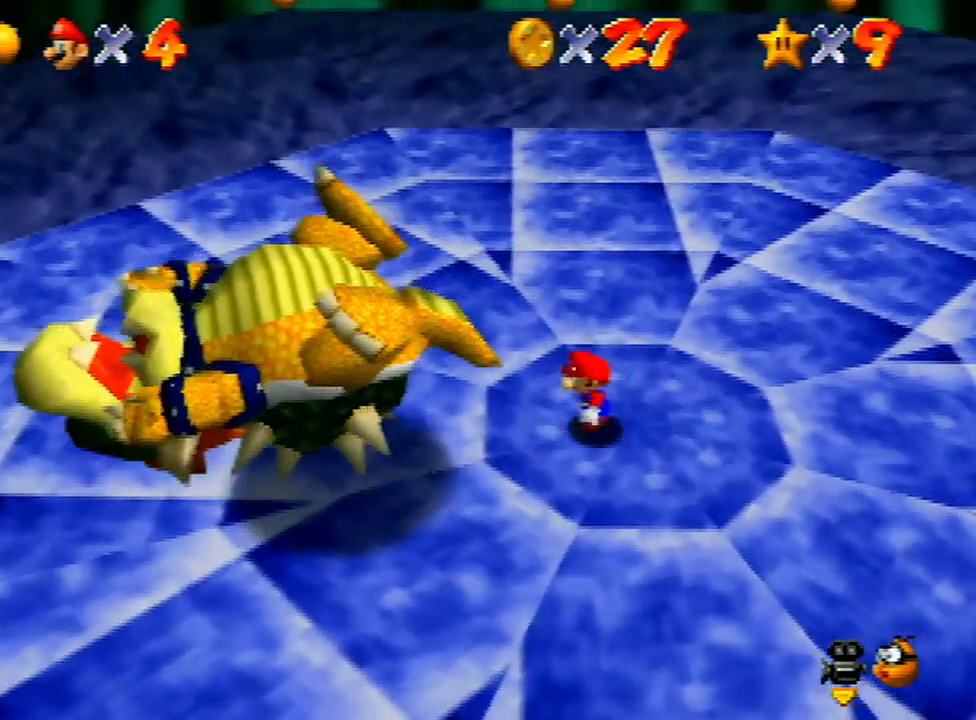
{"buttons": [], "left_stick": "center", "events": [[233, "left_stick", "center"]]}
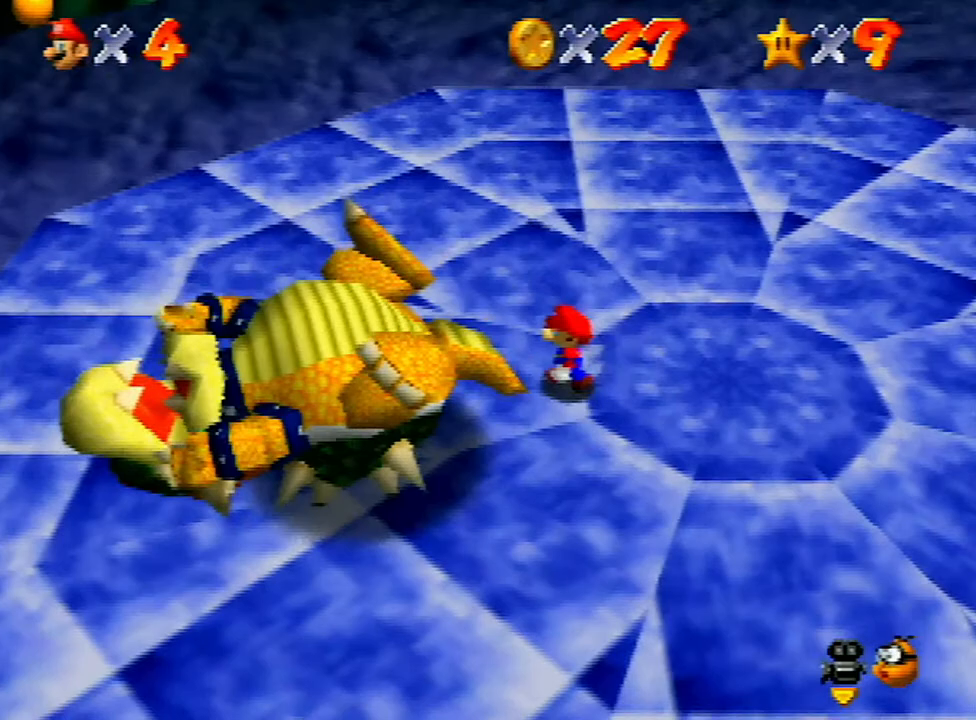
{"buttons": [], "left_stick": "left", "events": [[367, "left_stick", "left"]]}
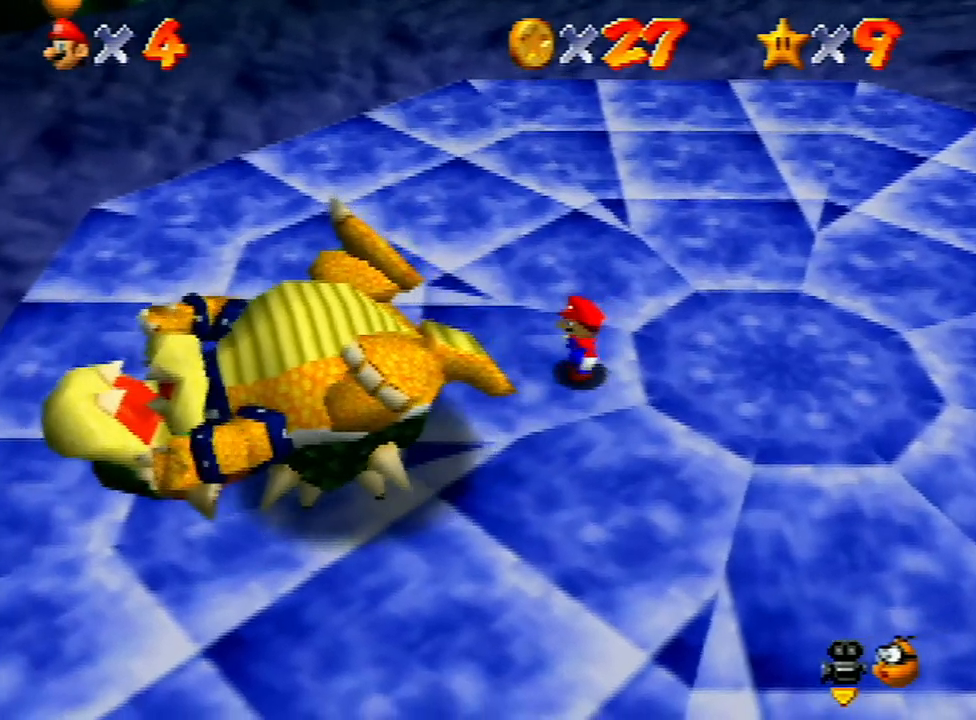
{"buttons": [], "left_stick": "center", "events": [[333, "left_stick", "center"]]}
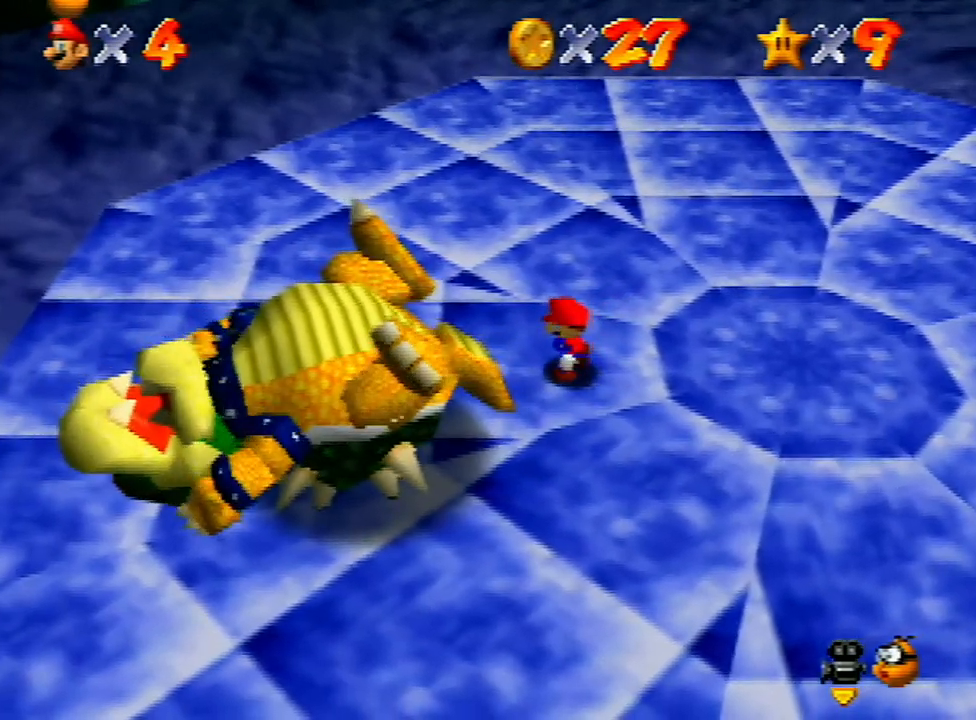
{"buttons": [], "left_stick": "center", "events": []}
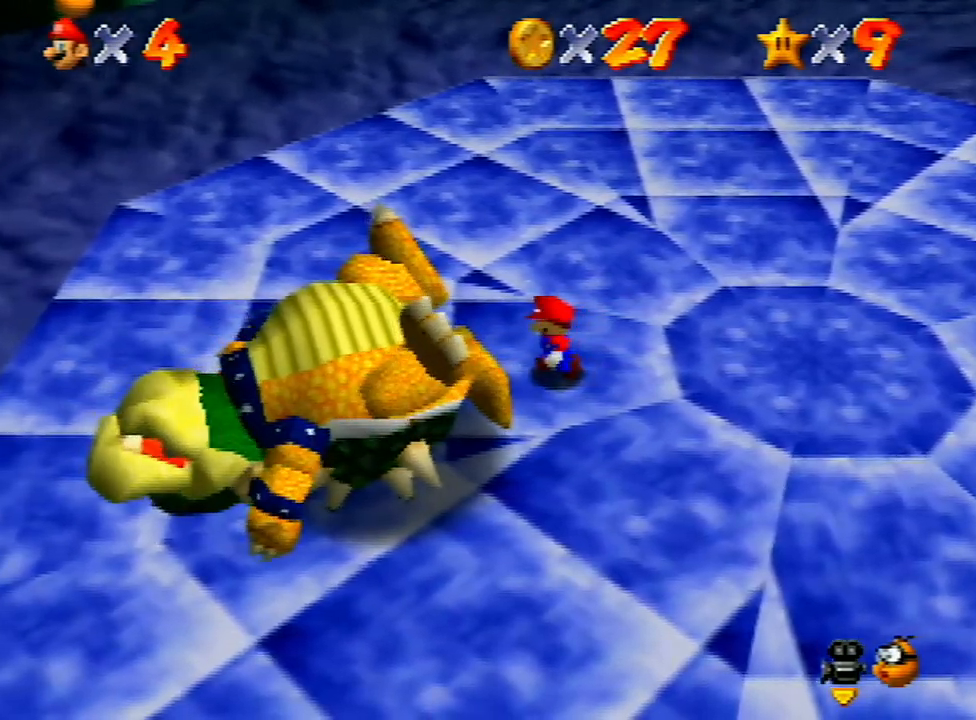
{"buttons": [], "left_stick": "center", "events": []}
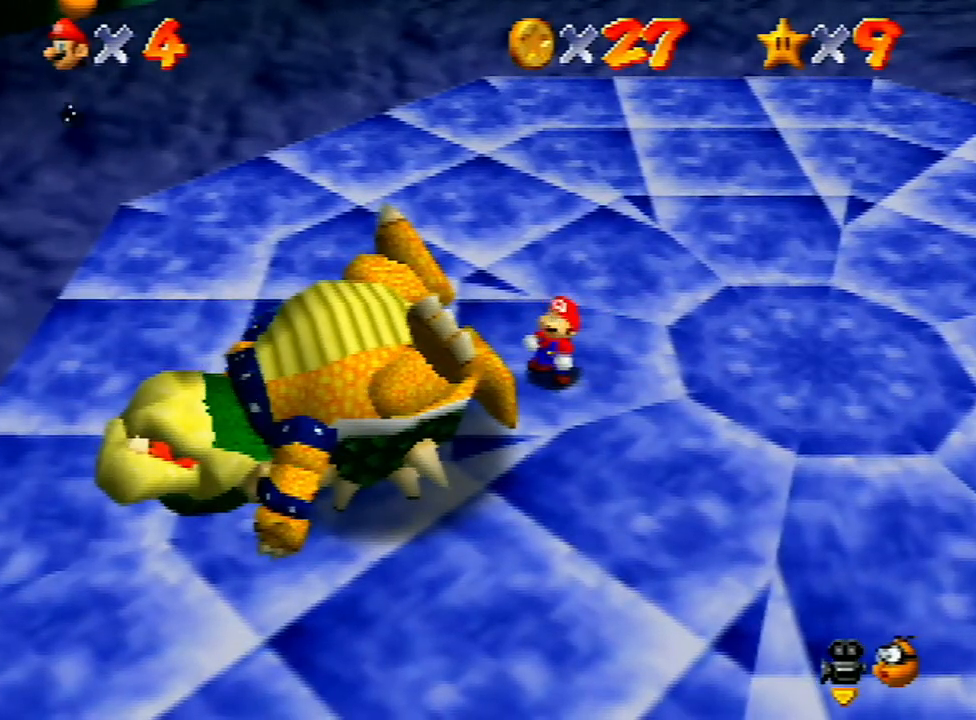
{"buttons": ["A", "B"], "left_stick": "center", "events": [[67, "A", "down"], [167, "A", "up"], [200, "A", "down"], [200, "B", "down"], [267, "B", "up"], [300, "A", "up"], [333, "A", "down"], [367, "B", "down"], [400, "A", "up"], [400, "B", "up"], [467, "A", "down"], [467, "B", "down"]]}
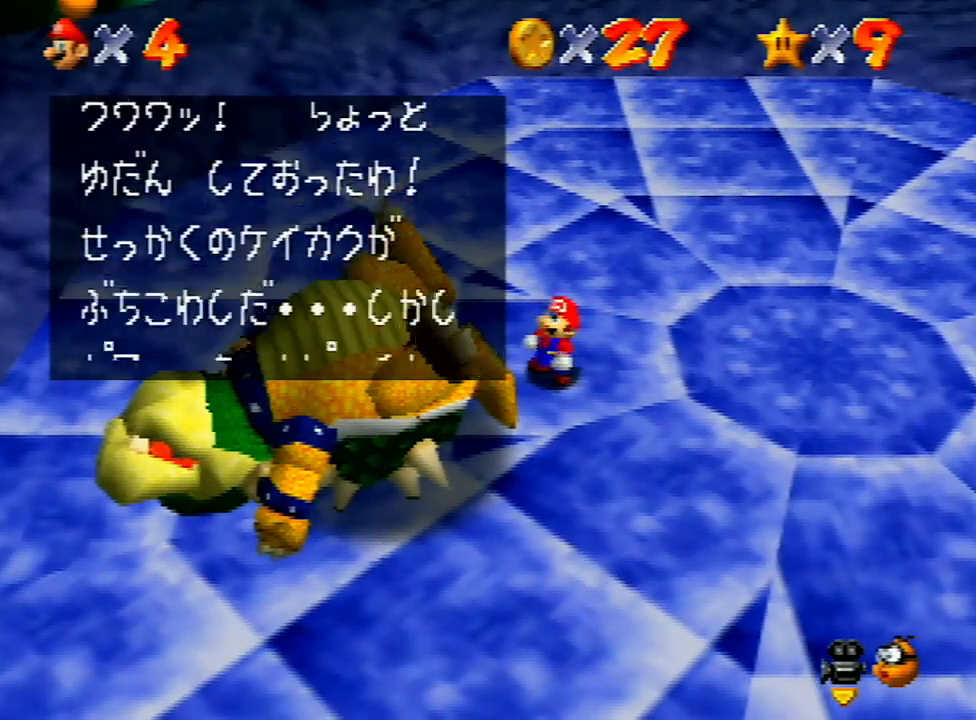
{"buttons": ["A"], "left_stick": "center", "events": [[33, "B", "up"], [100, "B", "down"], [133, "A", "up"], [133, "B", "up"], [233, "A", "down"], [233, "B", "down"], [300, "A", "up"], [300, "B", "up"], [333, "A", "down"], [333, "B", "down"], [400, "B", "up"], [433, "A", "up"], [467, "A", "down"], [467, "B", "down"], [500, "B", "up"]]}
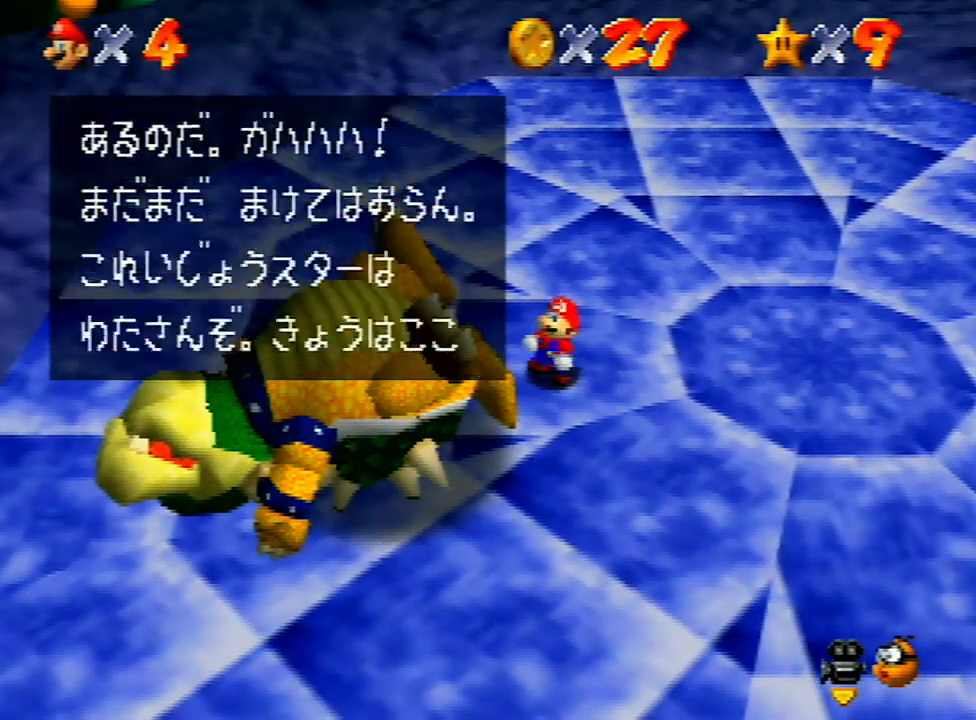
{"buttons": [], "left_stick": "center", "events": [[33, "A", "up"], [100, "A", "down"], [100, "B", "down"], [133, "B", "up"], [233, "B", "down"], [300, "A", "up"], [300, "B", "up"], [333, "A", "down"], [333, "B", "down"], [400, "A", "up"], [400, "B", "up"]]}
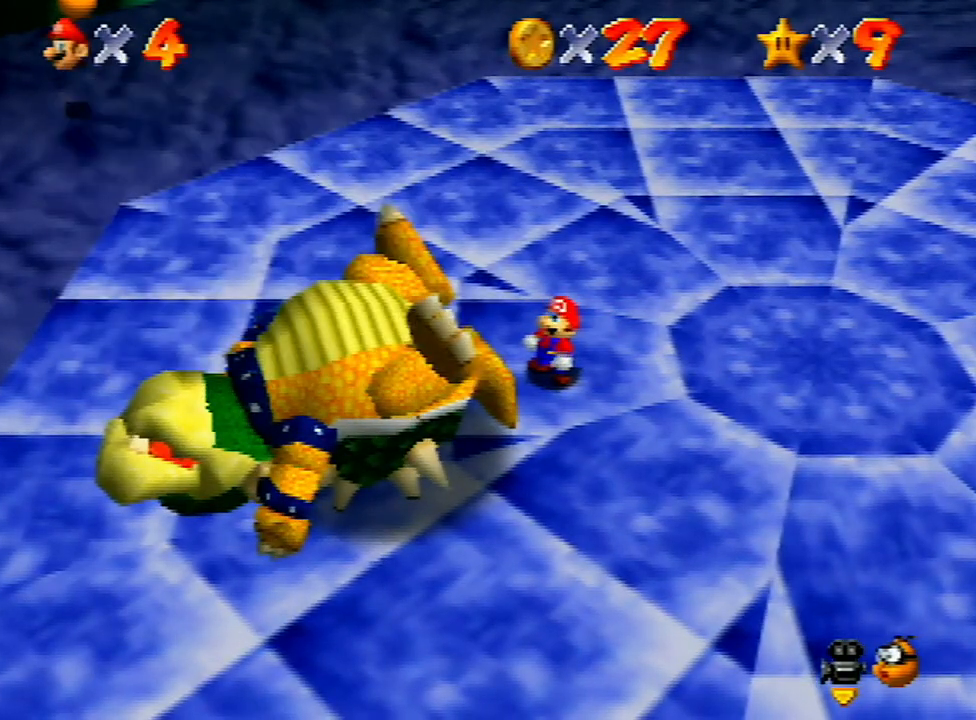
{"buttons": [], "left_stick": "center", "events": []}
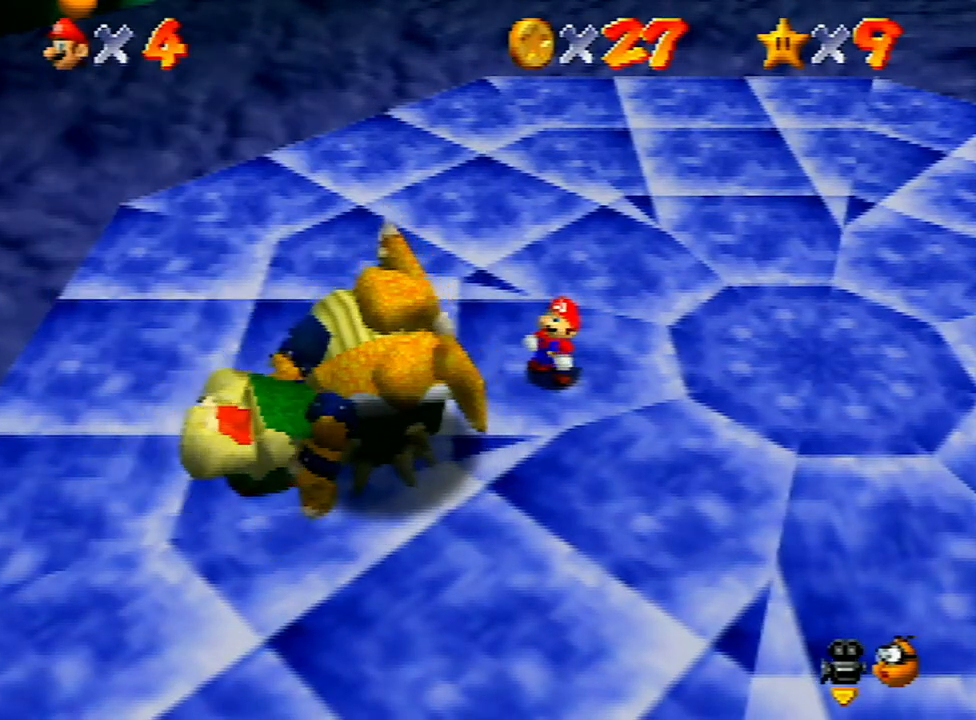
{"buttons": [], "left_stick": "center", "events": []}
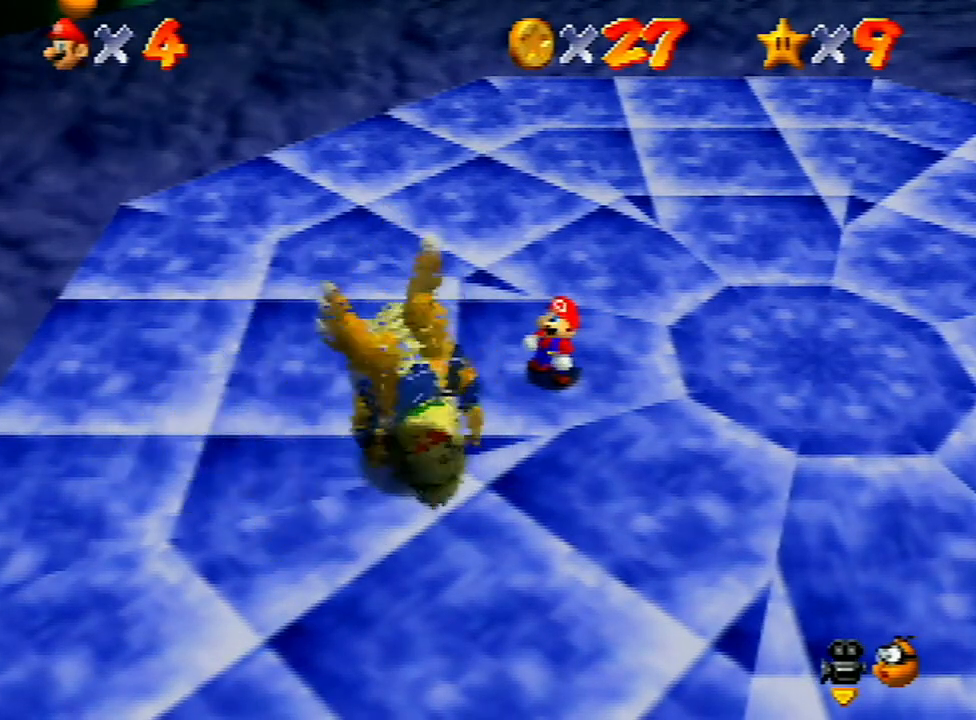
{"buttons": [], "left_stick": "center", "events": []}
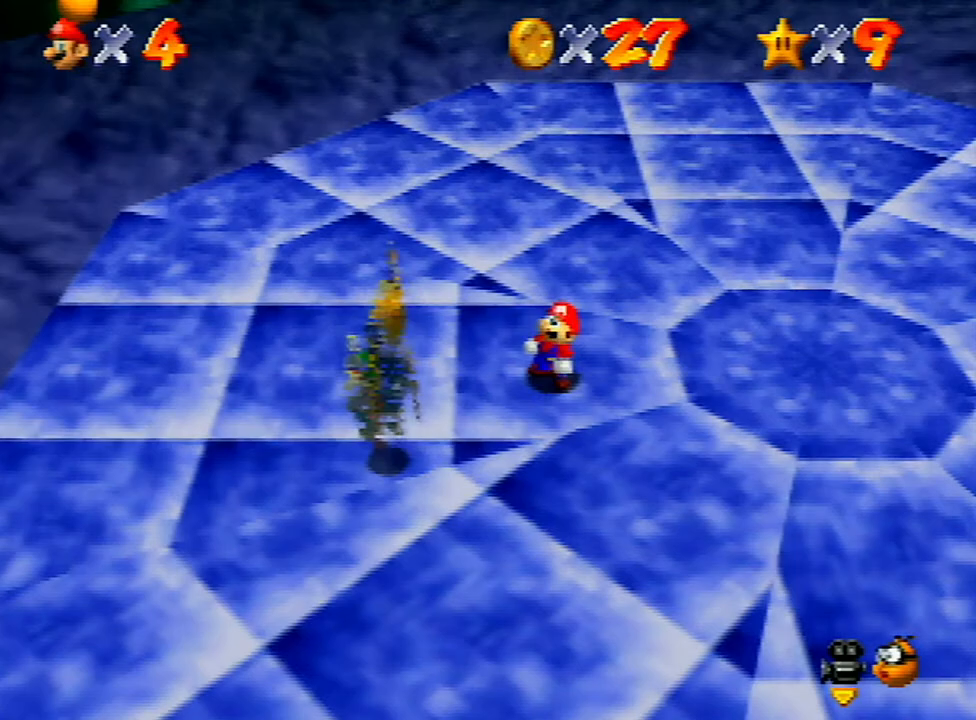
{"buttons": [], "left_stick": "center", "events": []}
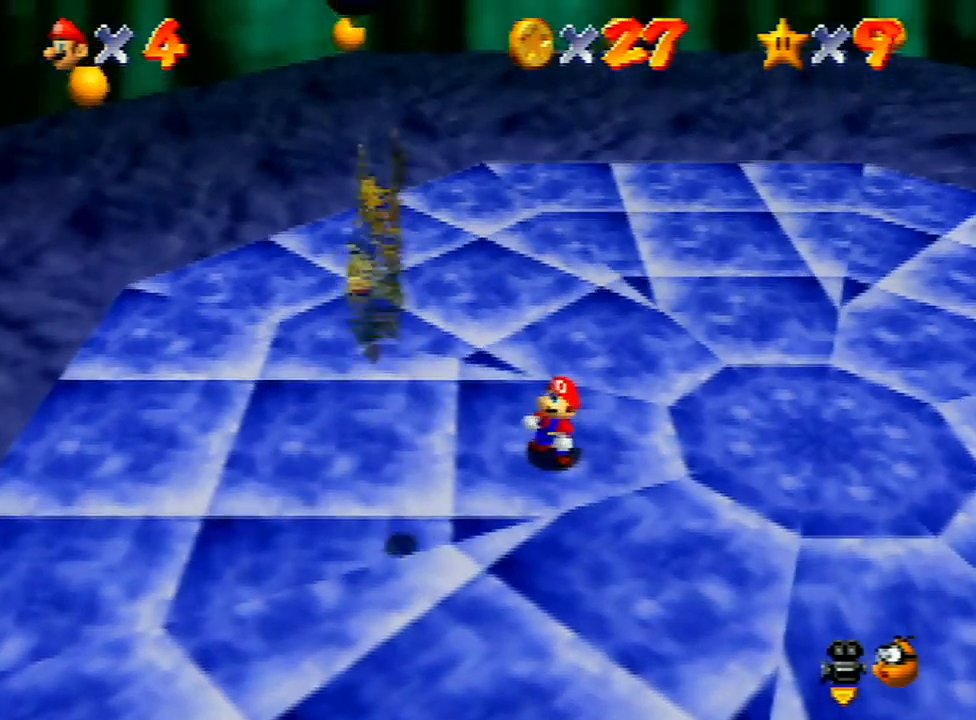
{"buttons": [], "left_stick": "center", "events": []}
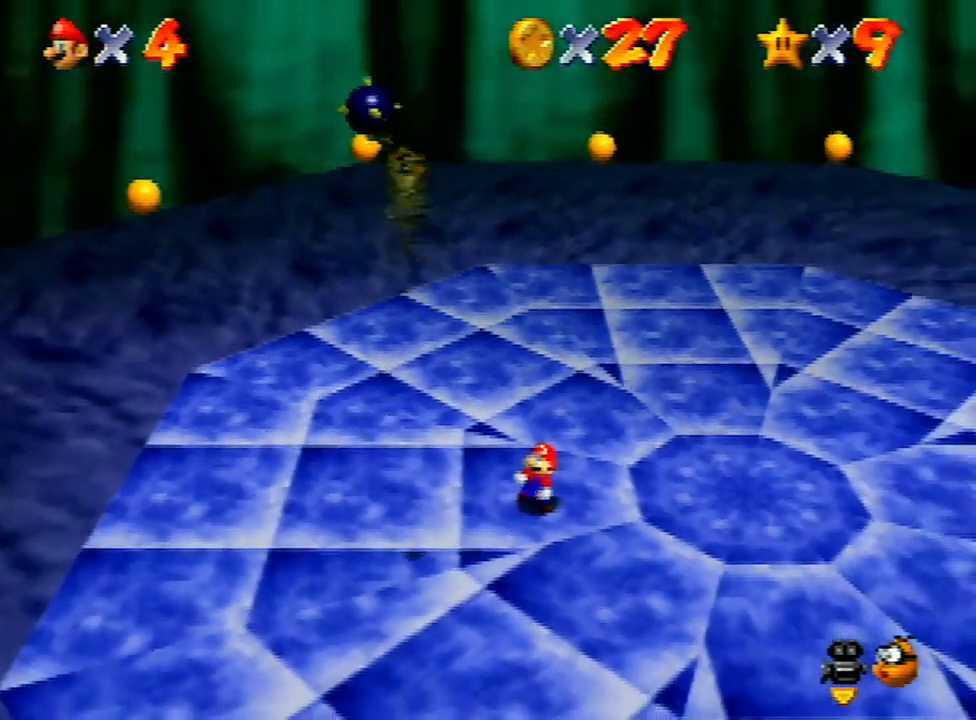
{"buttons": [], "left_stick": "down-left", "events": [[433, "left_stick", "down-left"]]}
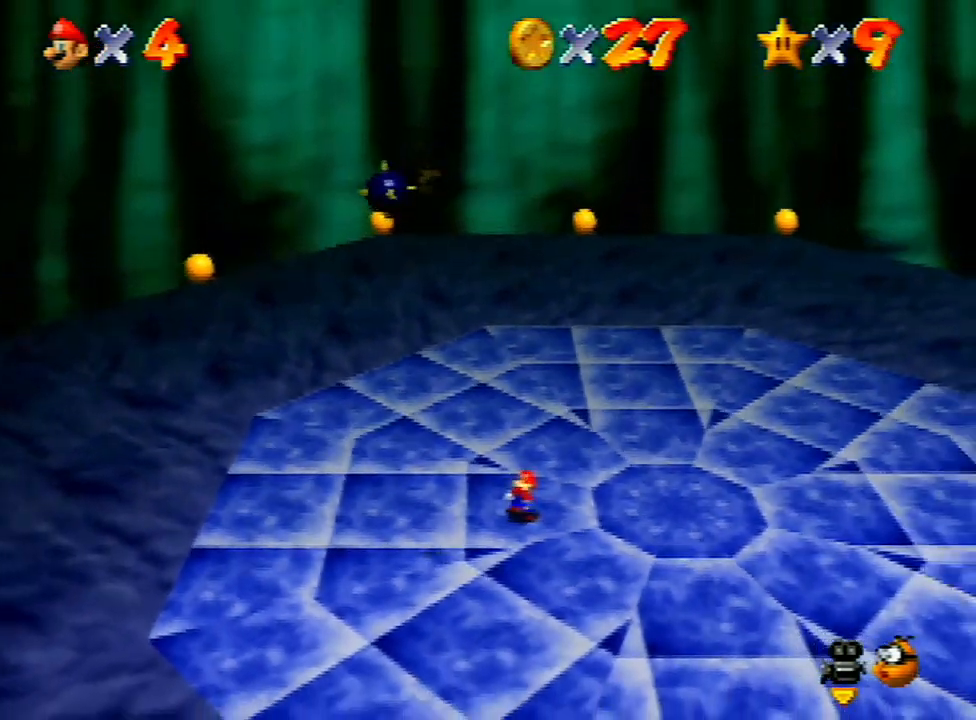
{"buttons": [], "left_stick": "down-left", "events": []}
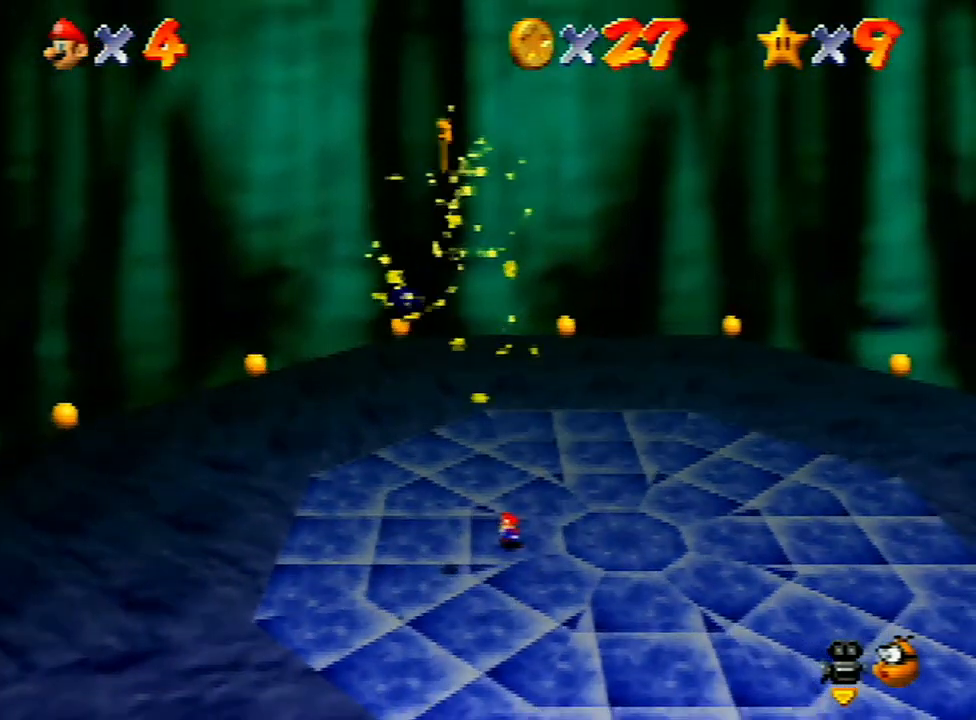
{"buttons": [], "left_stick": "down-left", "events": []}
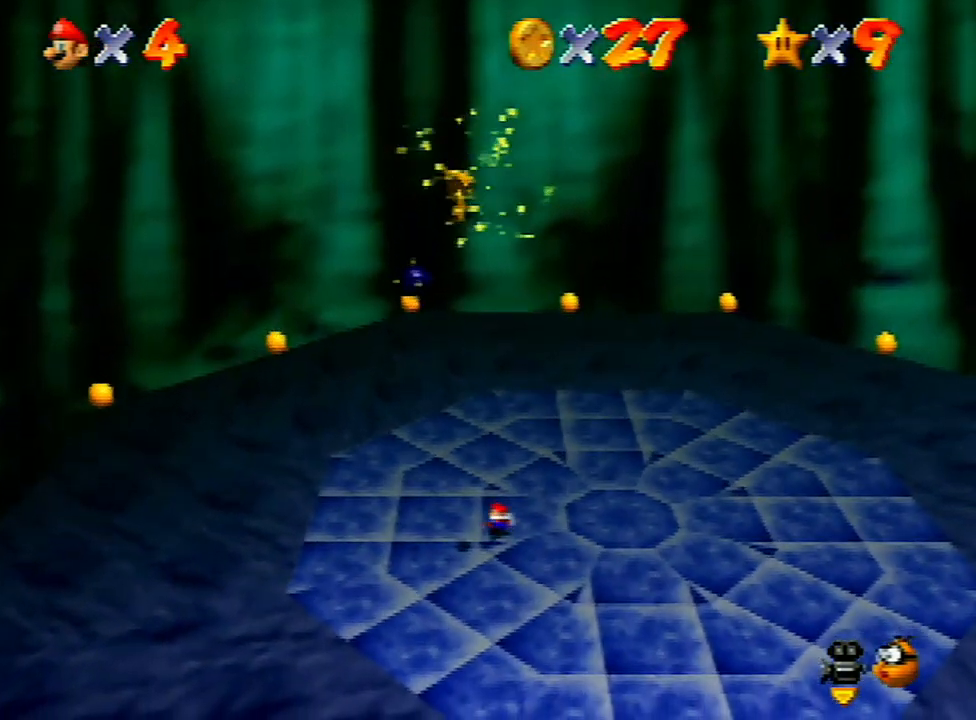
{"buttons": [], "left_stick": "center", "events": [[200, "left_stick", "center"]]}
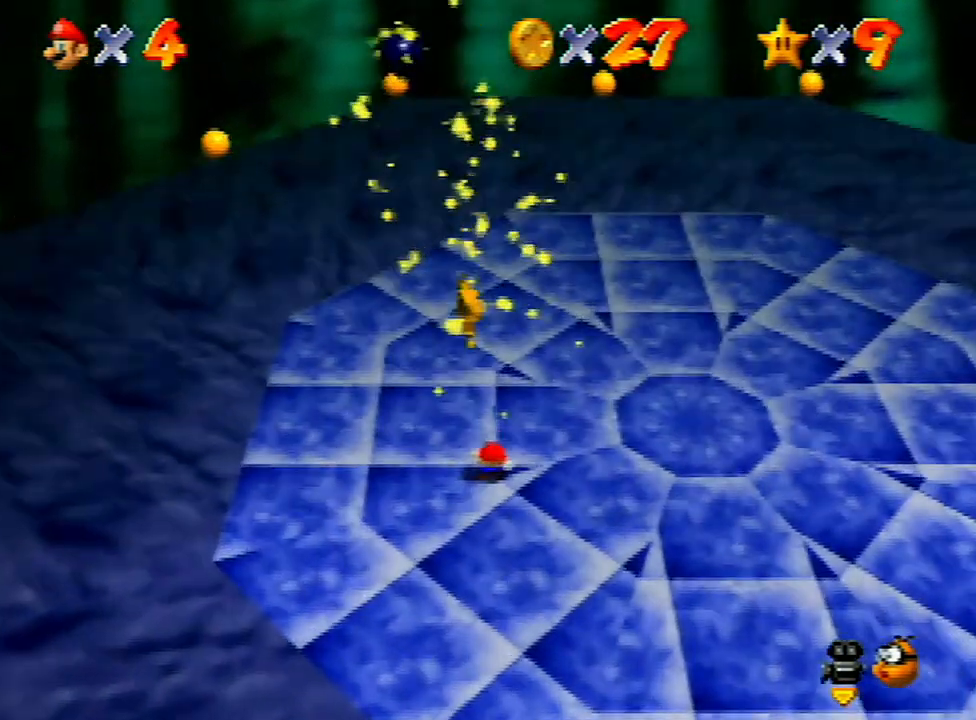
{"buttons": [], "left_stick": "center", "events": [[67, "left_stick", "left"], [167, "left_stick", "center"]]}
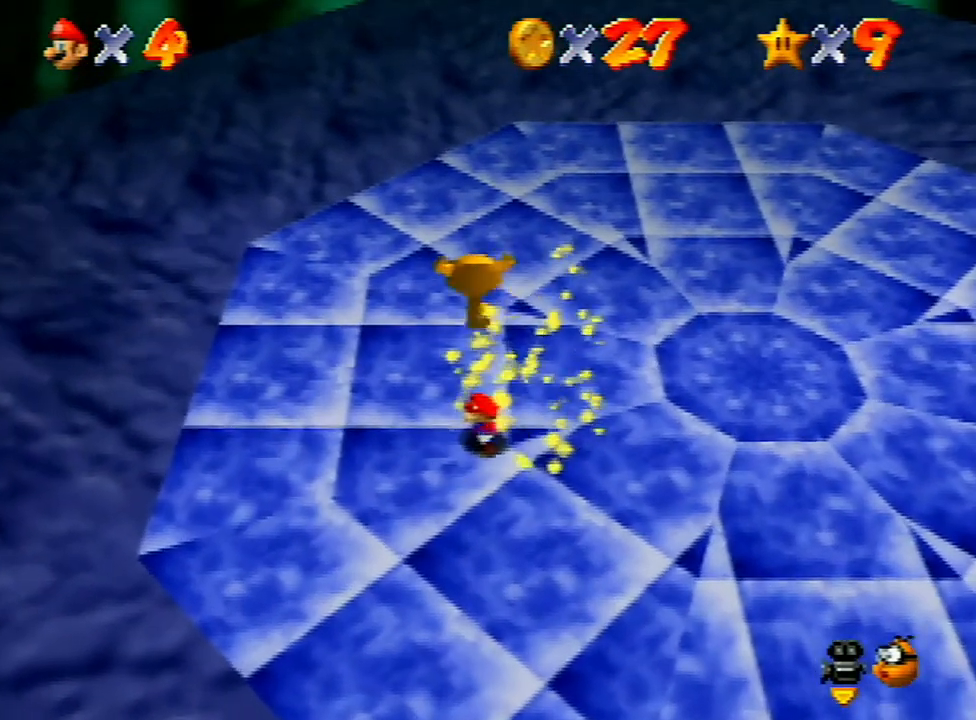
{"buttons": [], "left_stick": "center", "events": [[400, "left_stick", "left"], [467, "left_stick", "center"]]}